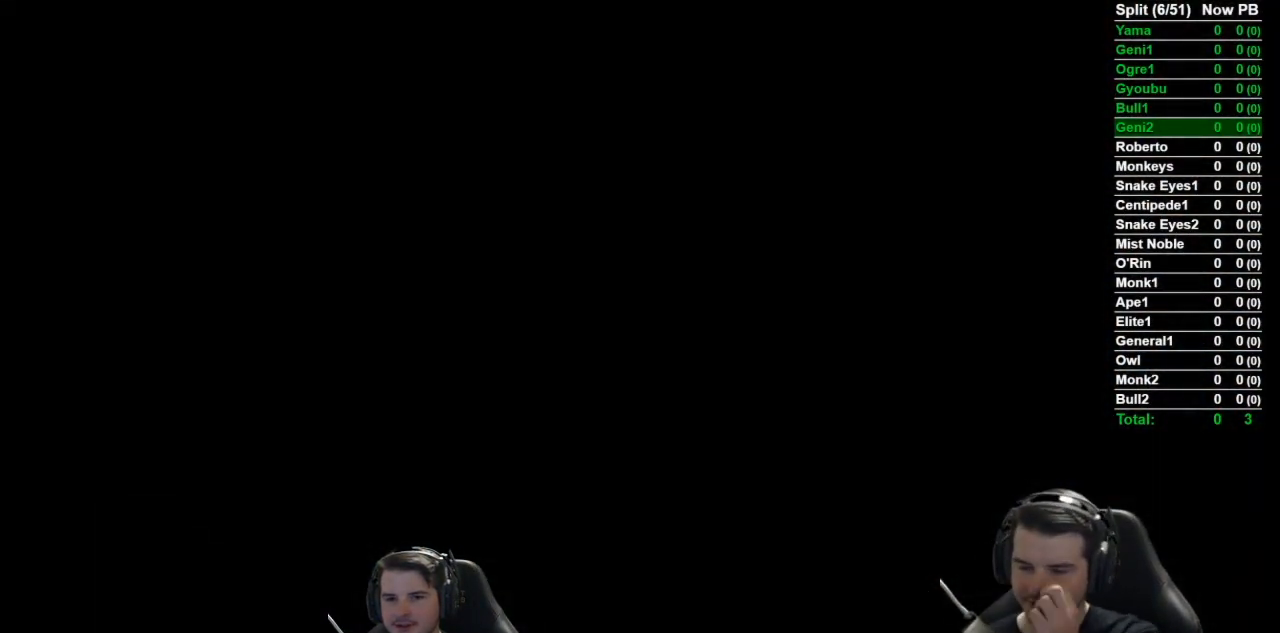
Gameplay with a controller (Xbox layout); each line is a JSON object with the inputs held at the frame after it. "button_events" lists button changes between this image and that frame as [ms after this image, input, new state], when the widget could be followed in between (sticks are given only as held states).
{"buttons": [], "left_stick": "center", "right_stick": "center", "button_events": [[84, "START", "down"], [184, "START", "up"]]}
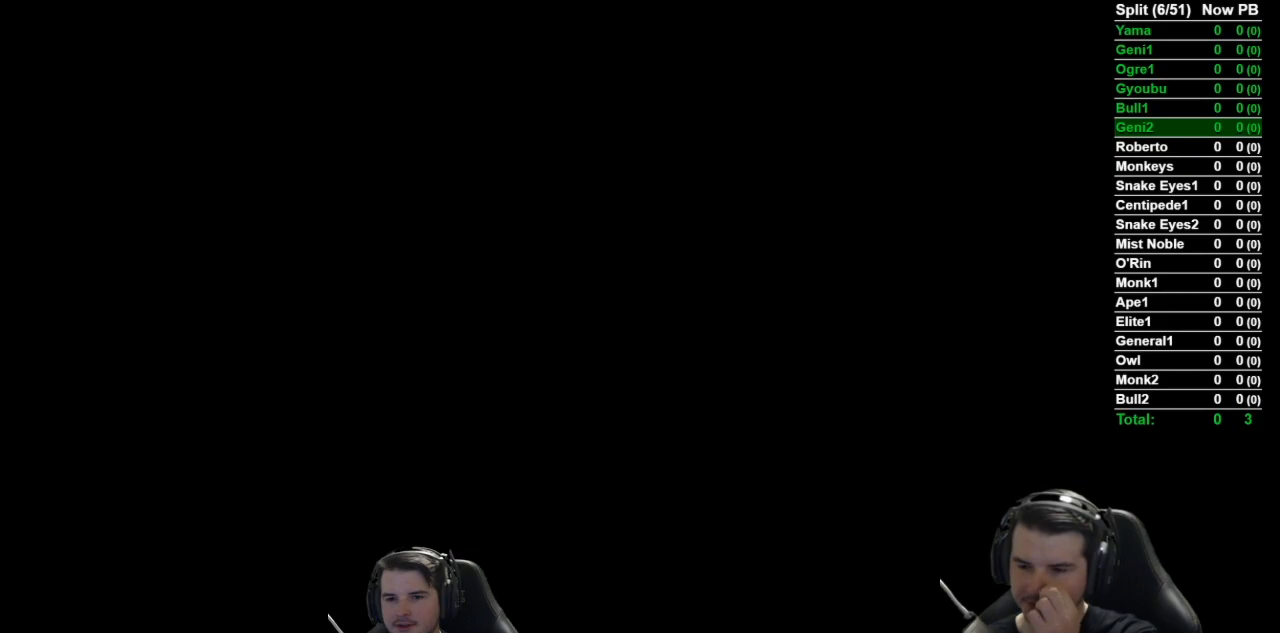
{"buttons": [], "left_stick": "center", "right_stick": "center", "button_events": []}
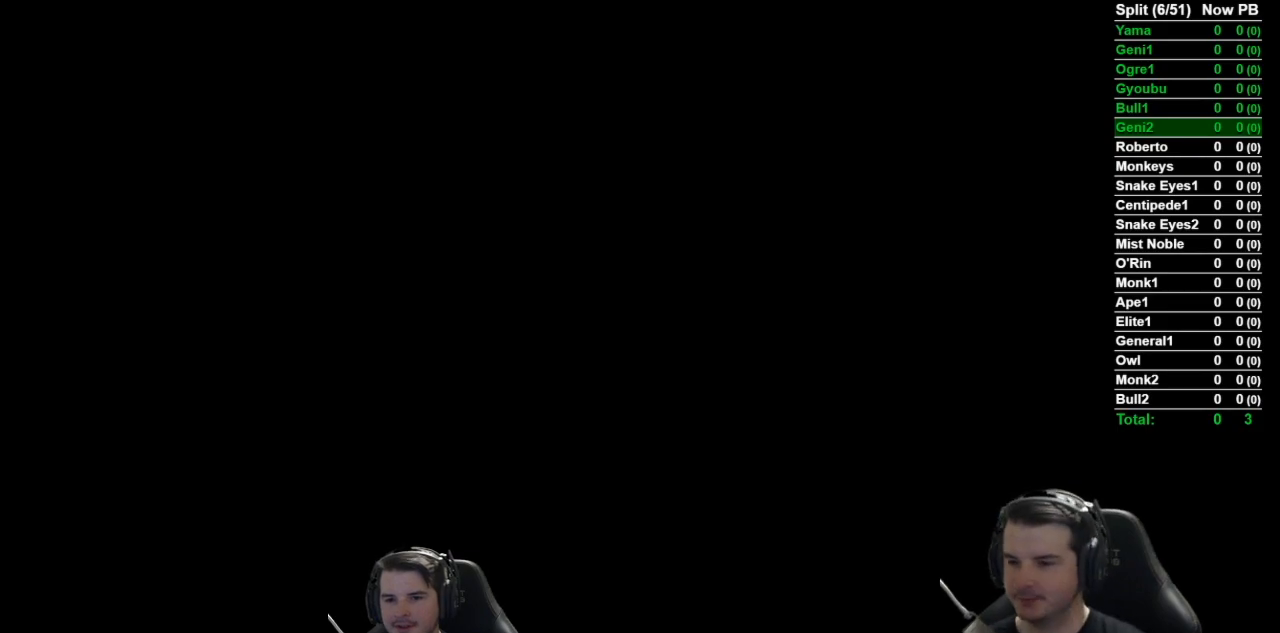
{"buttons": [], "left_stick": "up", "right_stick": "center", "button_events": []}
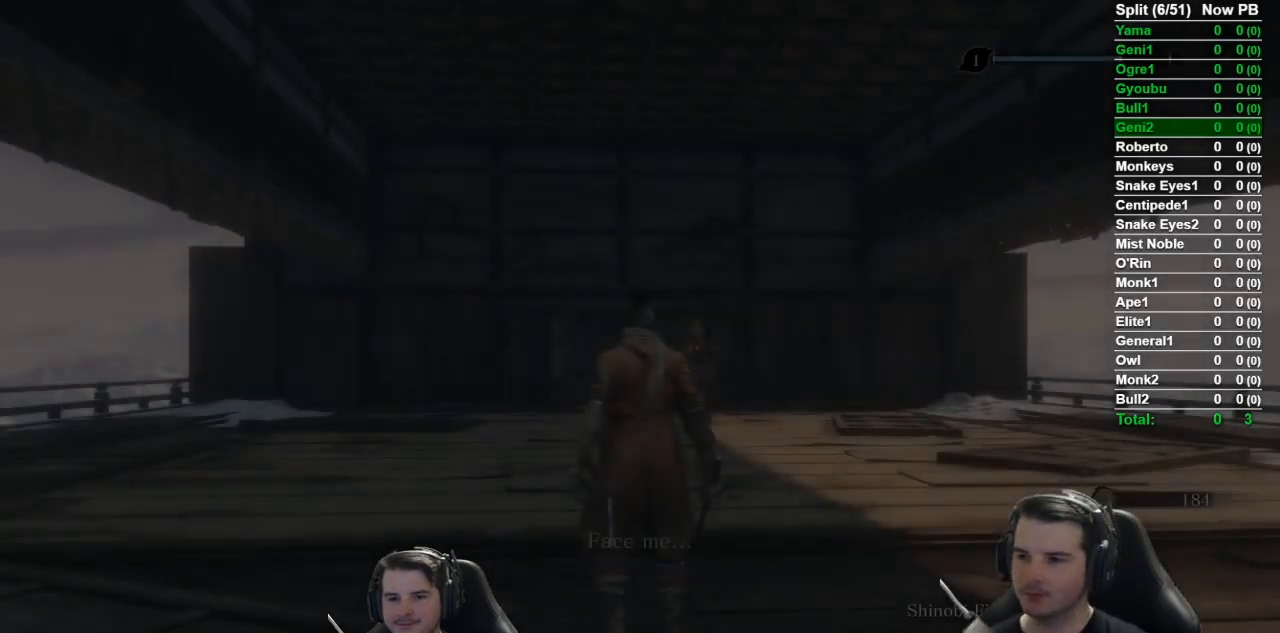
{"buttons": ["B"], "left_stick": "up", "right_stick": "down", "button_events": [[150, "B", "down"]]}
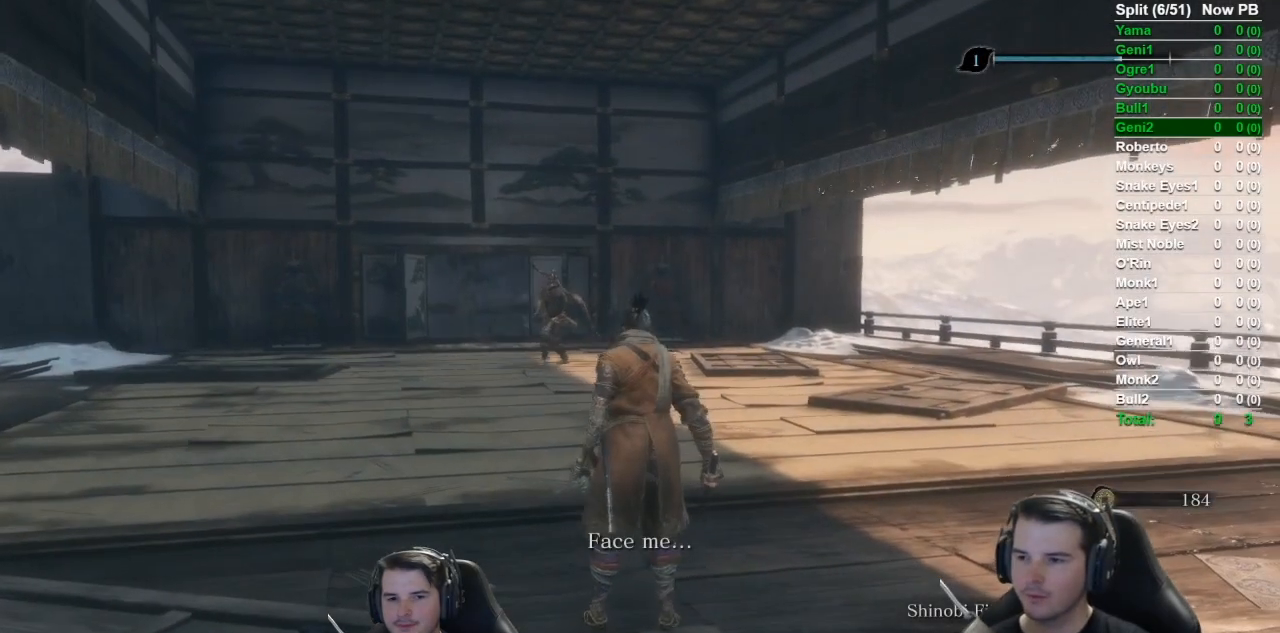
{"buttons": ["B"], "left_stick": "up", "right_stick": "down", "button_events": []}
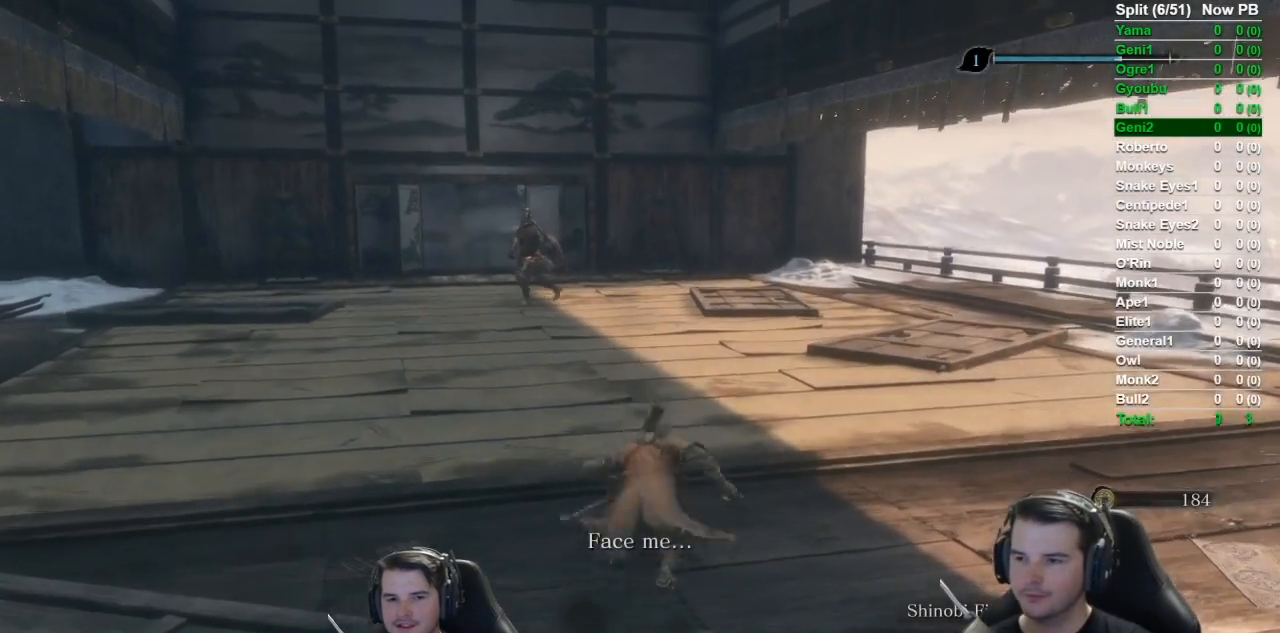
{"buttons": ["B"], "left_stick": "up", "right_stick": "down", "button_events": []}
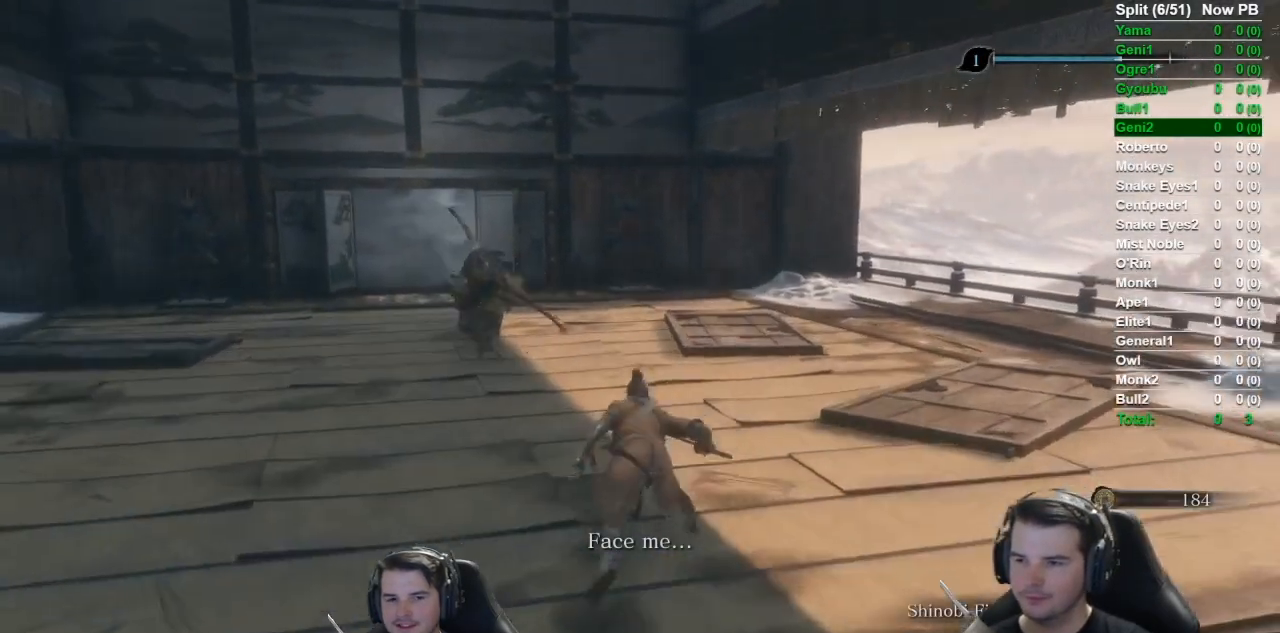
{"buttons": ["B"], "left_stick": "up", "right_stick": "down-left", "button_events": []}
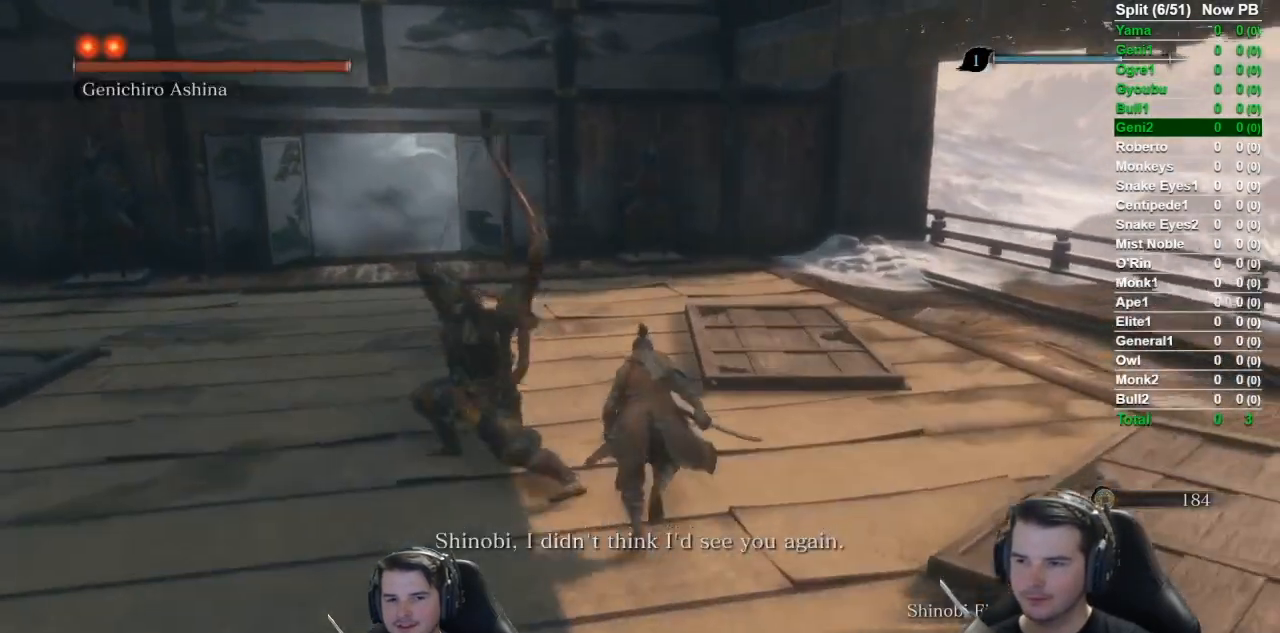
{"buttons": ["B"], "left_stick": "up", "right_stick": "down", "button_events": []}
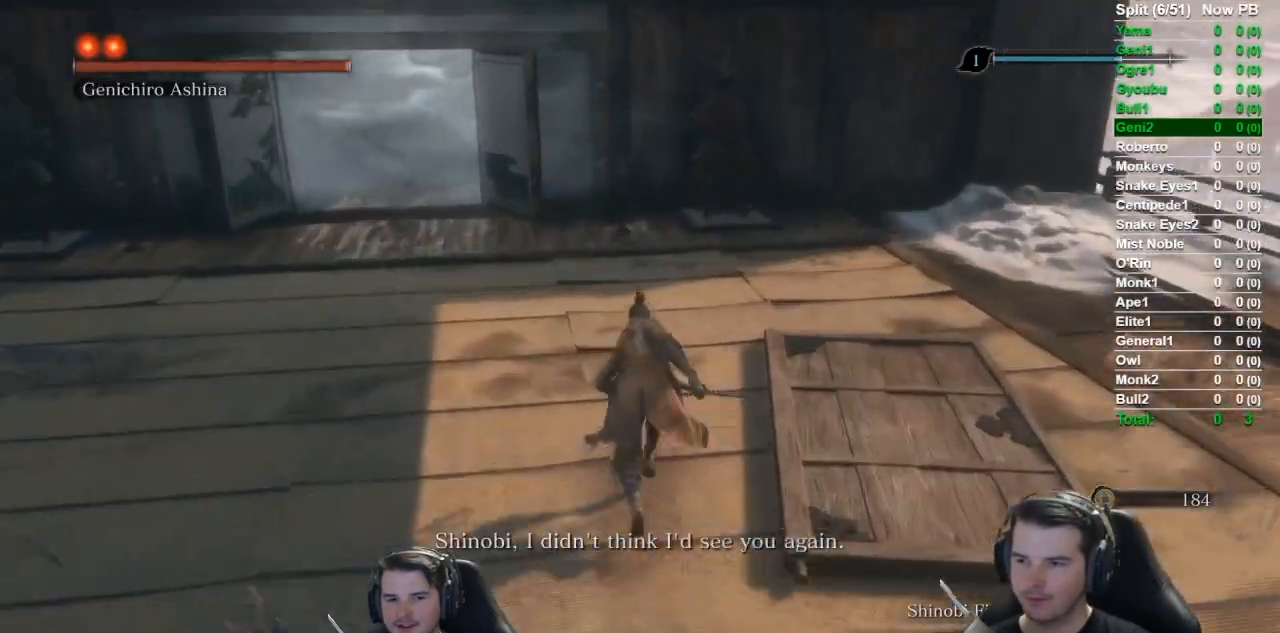
{"buttons": ["R1"], "left_stick": "up", "right_stick": "down", "button_events": [[384, "R1", "down"], [484, "B", "up"]]}
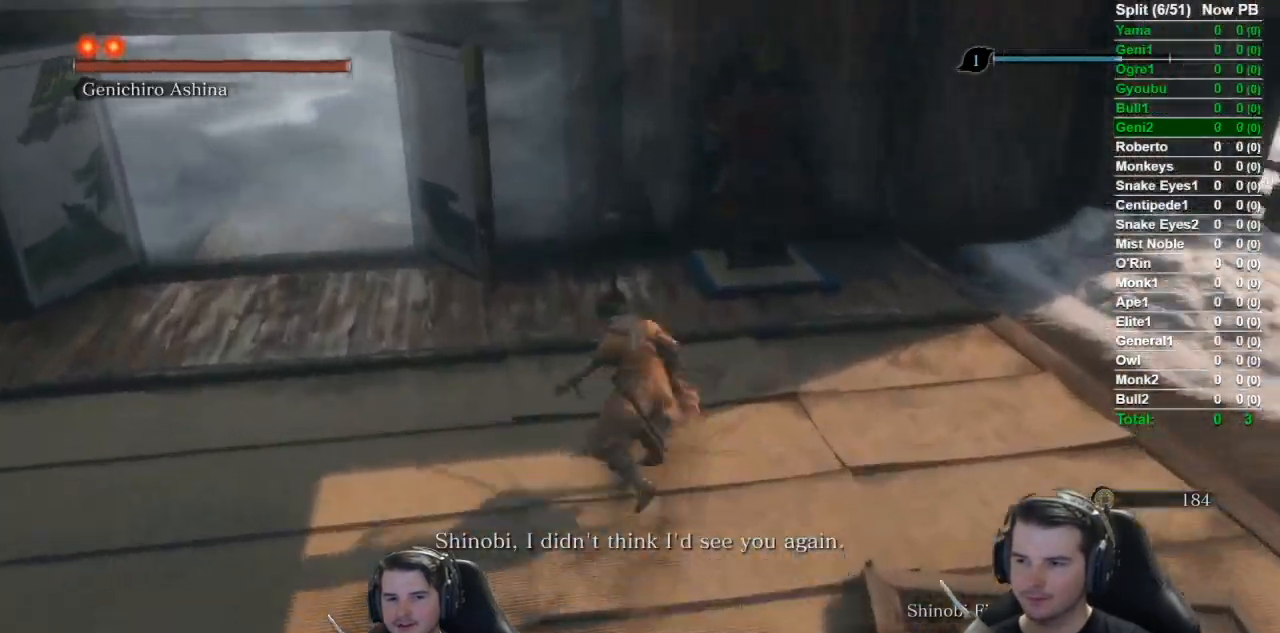
{"buttons": [], "left_stick": "up", "right_stick": "center", "button_events": [[50, "R1", "up"]]}
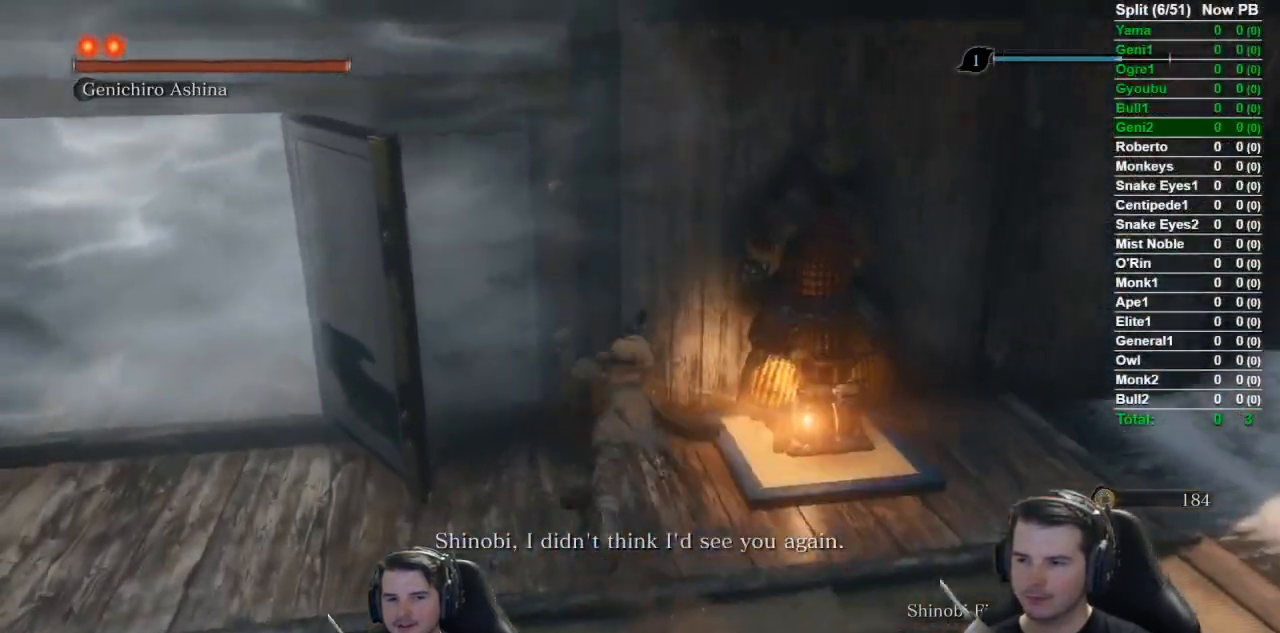
{"buttons": [], "left_stick": "up-left", "right_stick": "center", "button_events": [[151, "R1", "down"], [284, "R1", "up"]]}
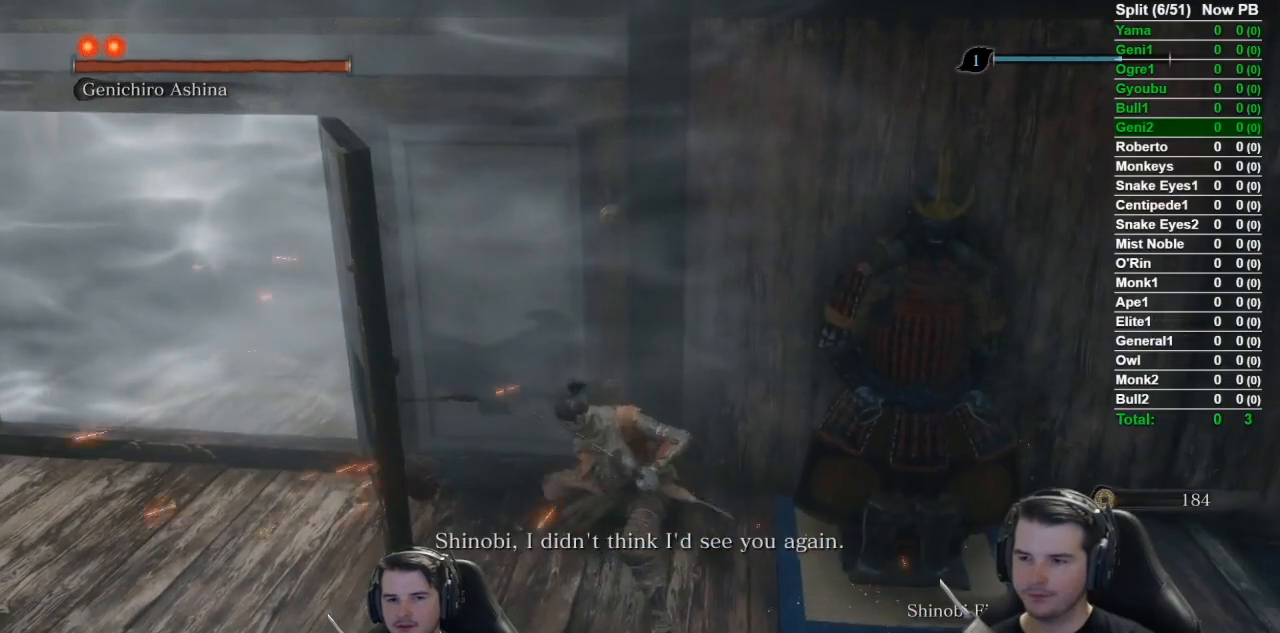
{"buttons": [], "left_stick": "up", "right_stick": "down-right", "button_events": []}
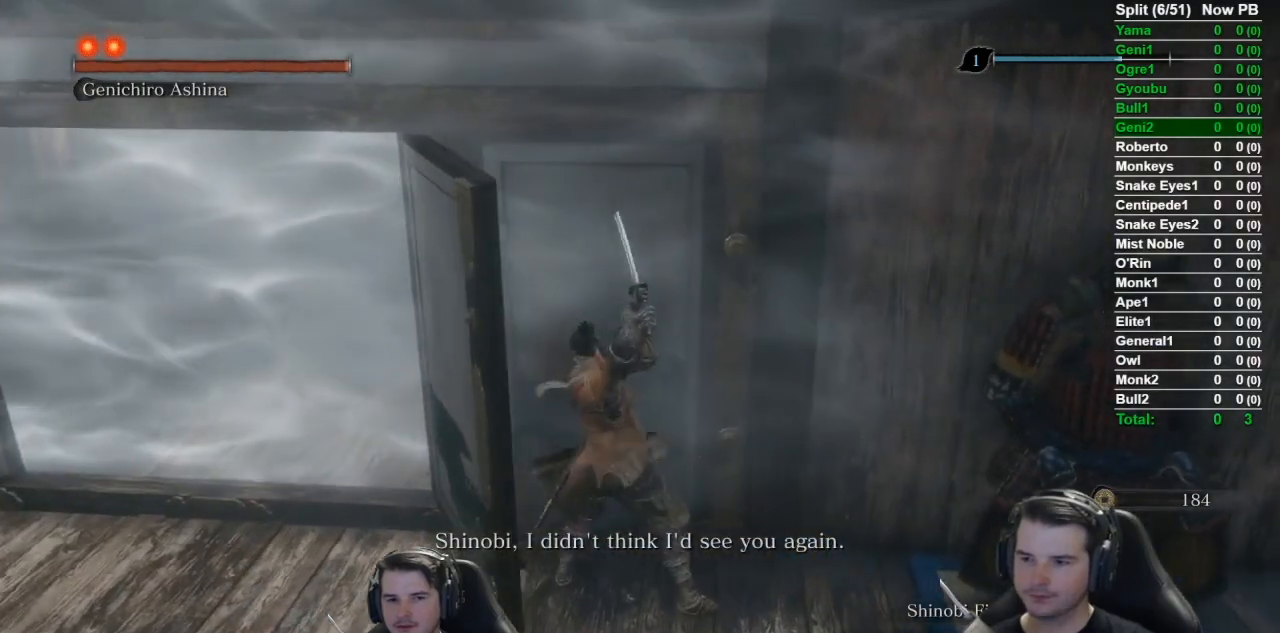
{"buttons": [], "left_stick": "up", "right_stick": "down", "button_events": [[50, "A", "down"], [217, "A", "up"]]}
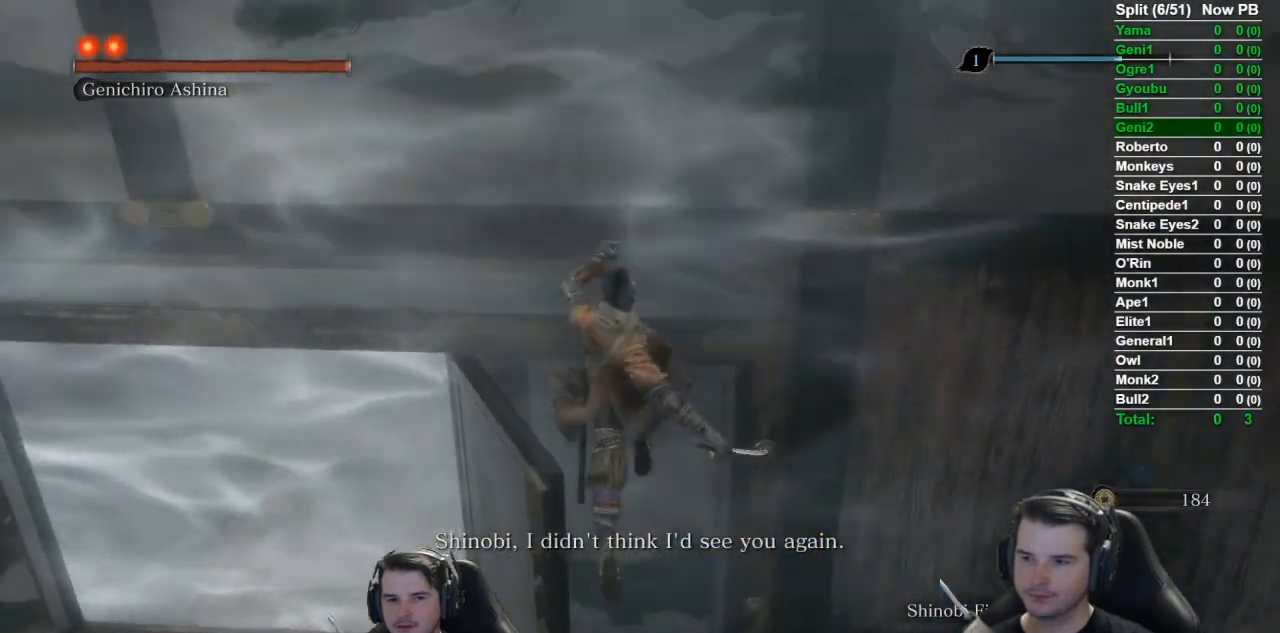
{"buttons": ["A"], "left_stick": "up", "right_stick": "down-right", "button_events": [[334, "A", "down"]]}
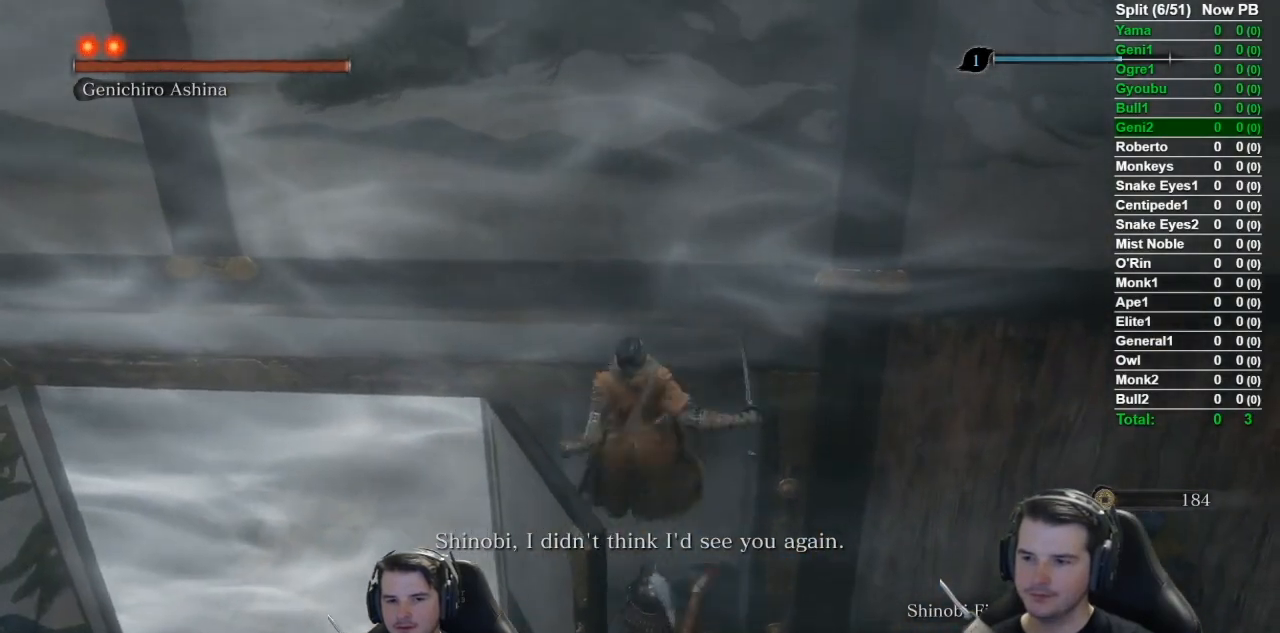
{"buttons": [], "left_stick": "right", "right_stick": "center", "button_events": [[234, "A", "up"]]}
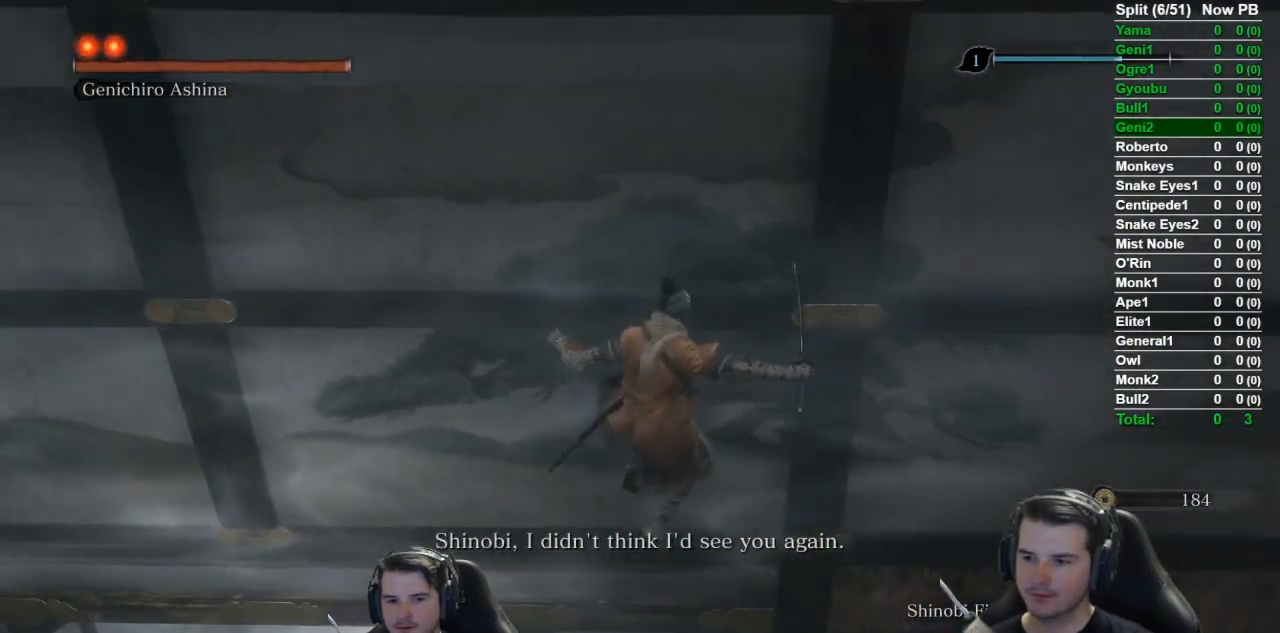
{"buttons": [], "left_stick": "up-right", "right_stick": "up", "button_events": []}
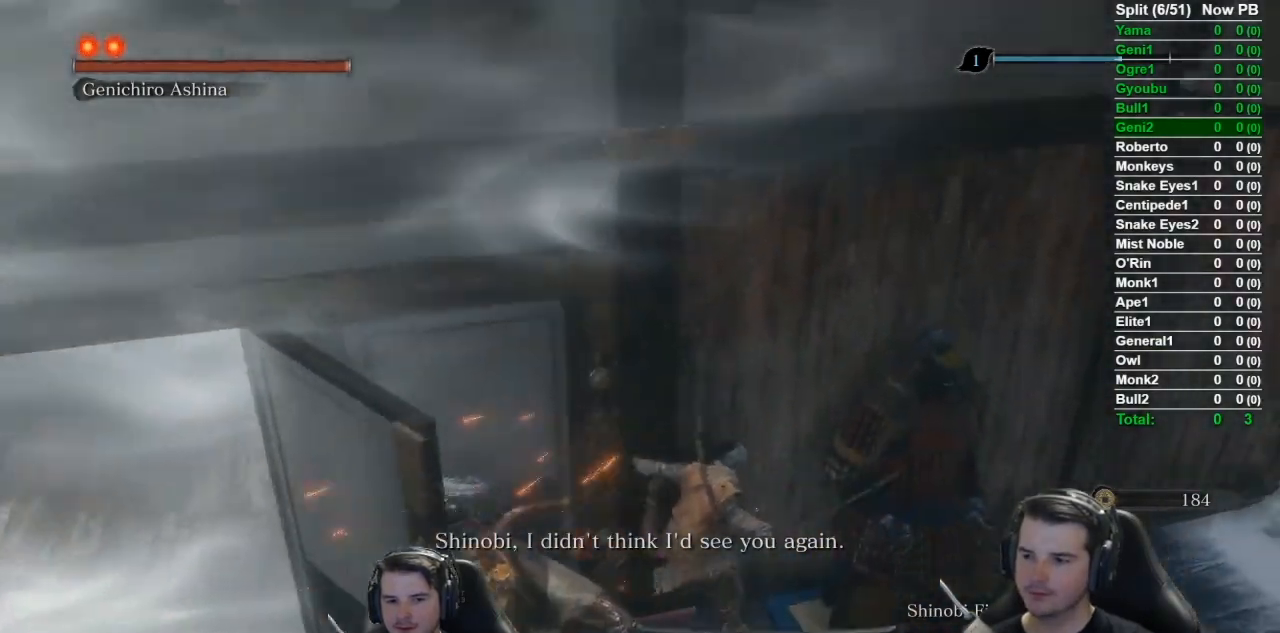
{"buttons": [], "left_stick": "up", "right_stick": "down-right", "button_events": [[167, "R1", "down"], [301, "R1", "up"]]}
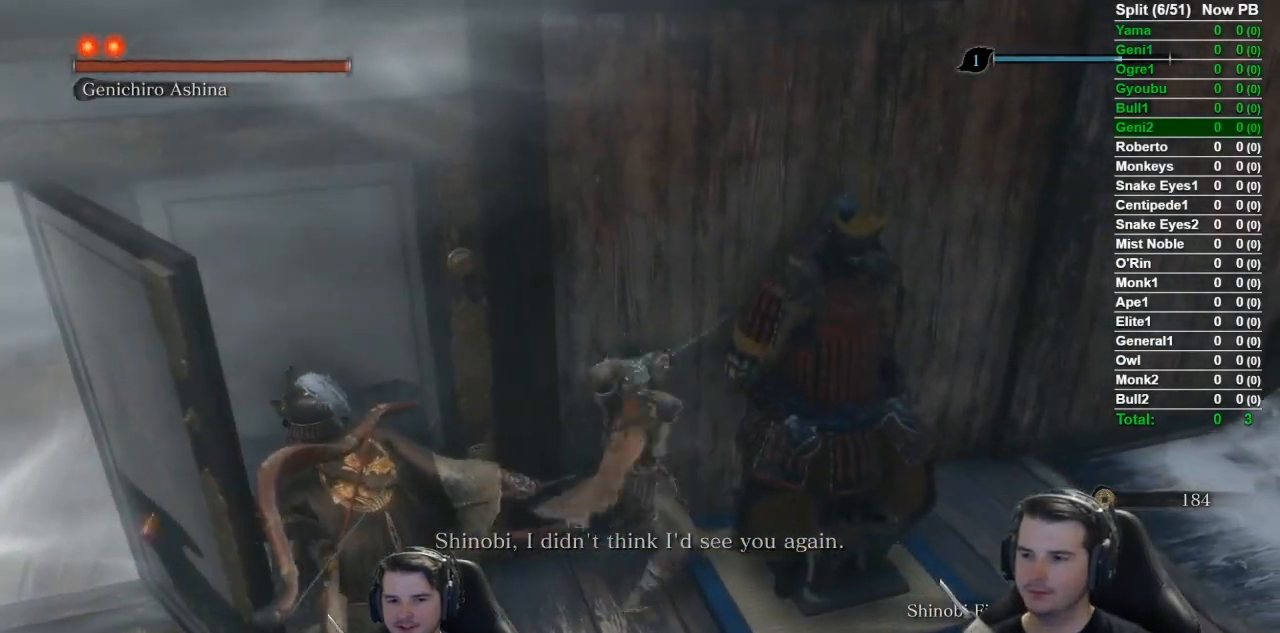
{"buttons": [], "left_stick": "up", "right_stick": "center", "button_events": [[334, "R1", "down"], [467, "R1", "up"]]}
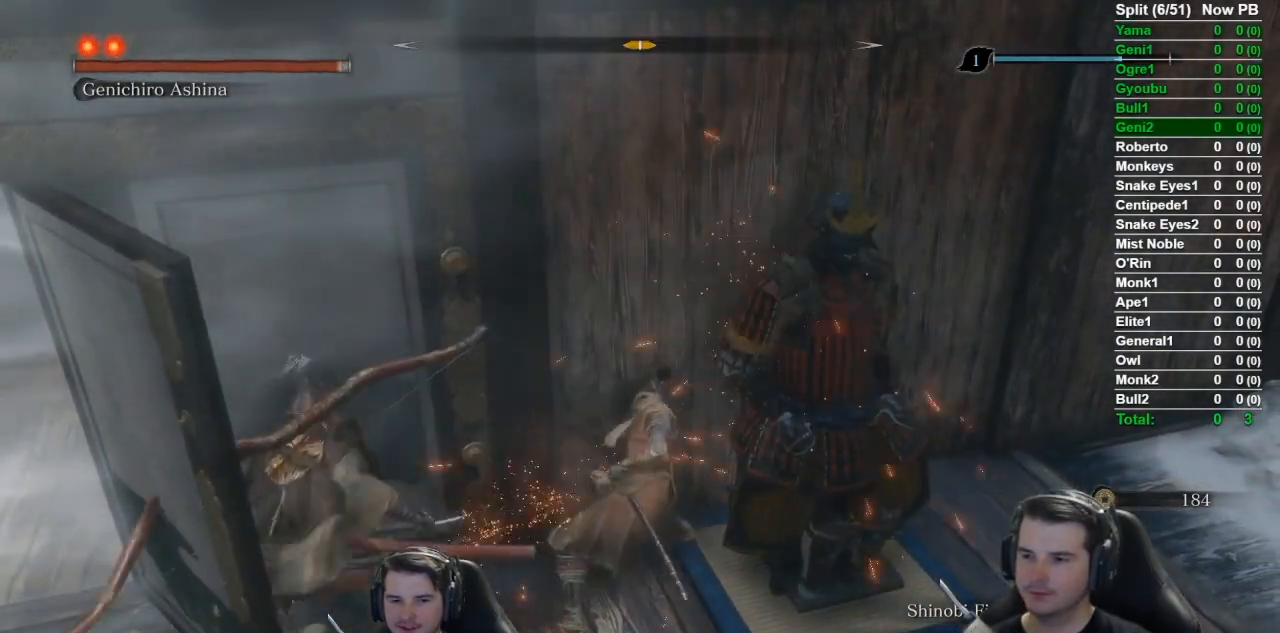
{"buttons": ["R1"], "left_stick": "up", "right_stick": "center", "button_events": [[417, "R1", "down"]]}
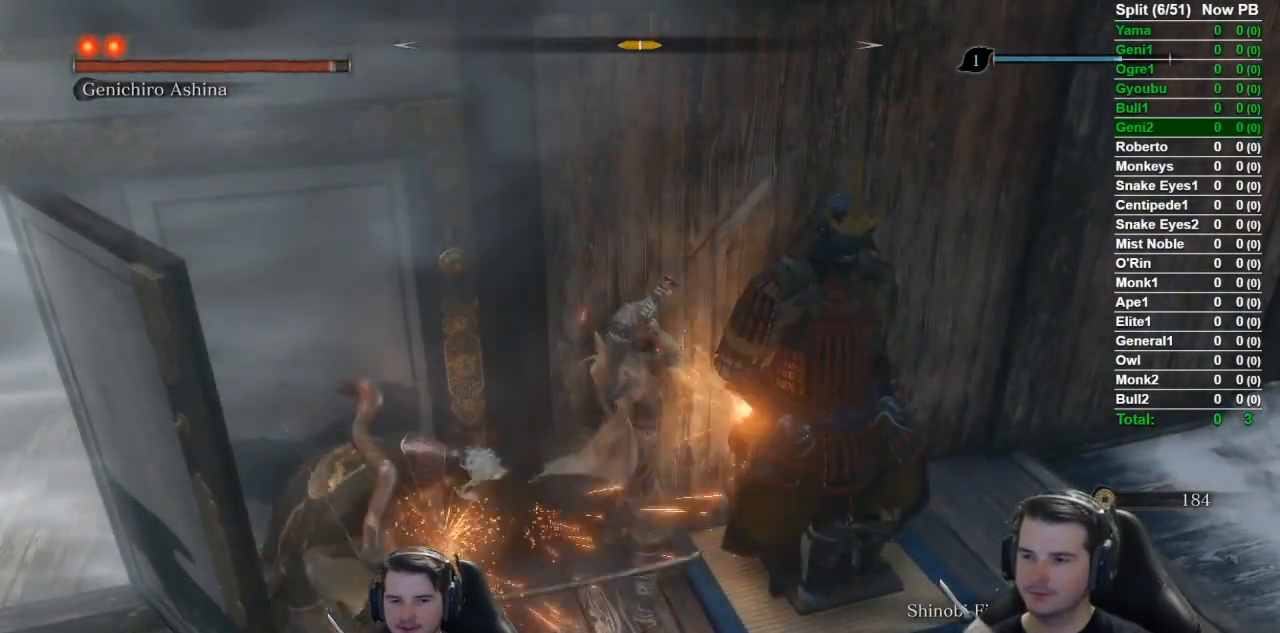
{"buttons": [], "left_stick": "up", "right_stick": "center", "button_events": [[50, "R1", "up"]]}